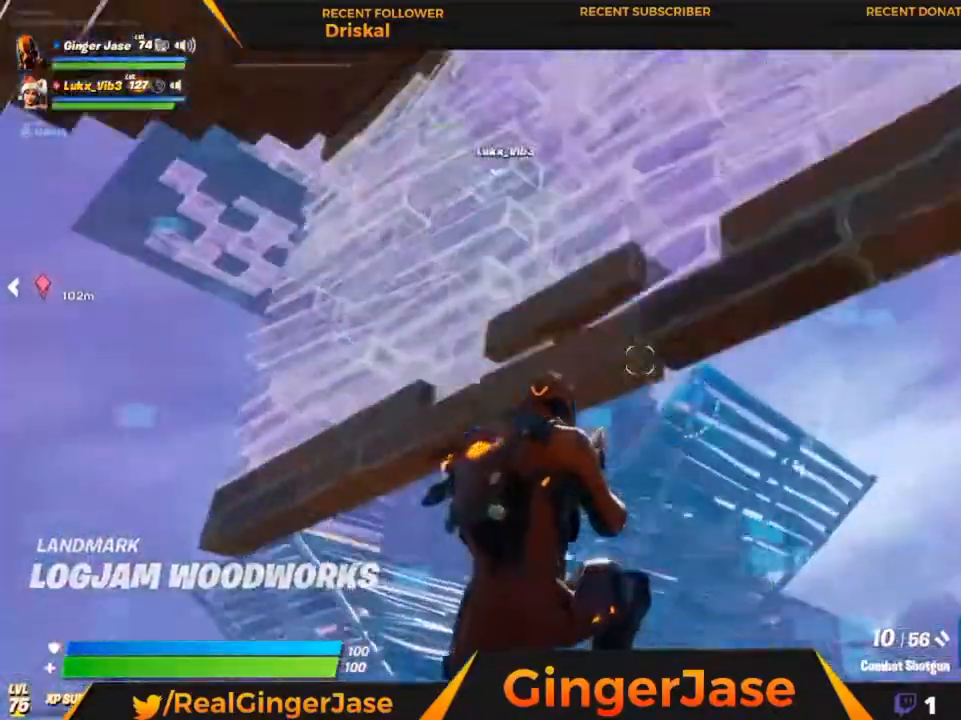
Gameplay with keyboard and mouse; each line is a JSON object with the keys and mouse buttons held at the frame after it. "events" lists presses ("down") and releases ("up") of "1", "2", "3", "4", "5", "a", "alt", "c", "caps_lock", "ctrl", "d", "e", "f", "g", "q", "r", "s", "shift", "space", "t", "tab", "v", "w", "x", "z", "mouse_left", "mouse_wheel" and "mouse_right" between this image and that frame as [ms after this image, input, new state], when the widget could be followed in between. "mouse_left", "mouse_wheel", "mouse_right" = the "left", "wheel", "right" buttons of the "mouse" list. No other keys are recorded. "wheel" means that the mouse wheel is clicked or scrolled. "mouse_move" is the direction in which the mouse moves at that frame (one of eight, or "still"), when it could be read.
{"keys": ["space", "x"], "mouse": [], "mouse_move": "down-left", "events": [[183, "x", "down"]]}
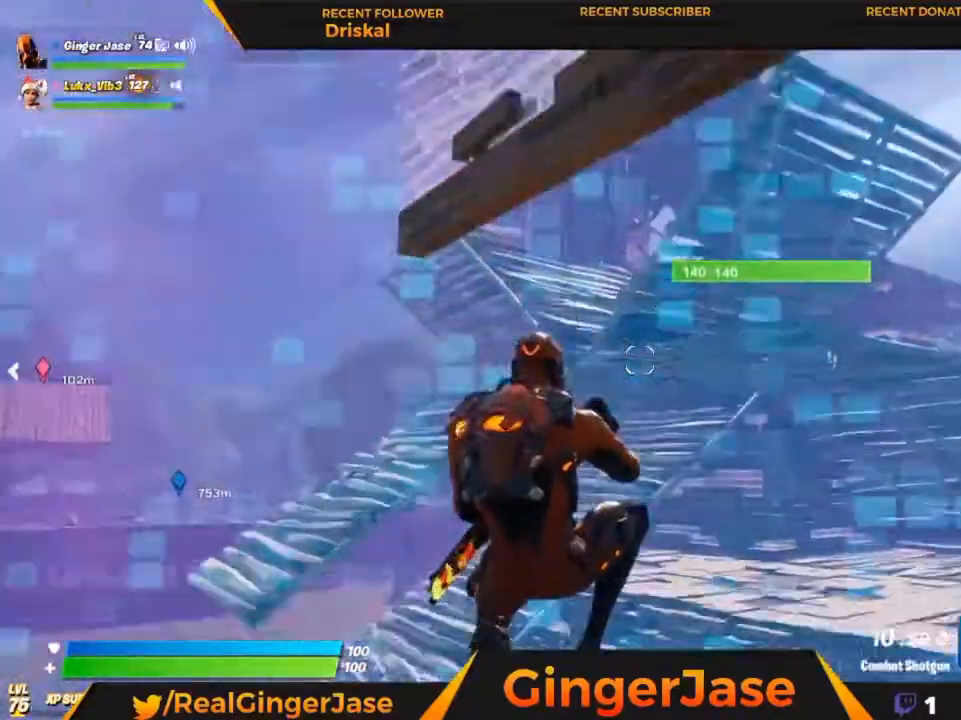
{"keys": ["space", "z"], "mouse": ["right"], "mouse_move": "down", "events": [[383, "mouse_right", "down"], [417, "x", "up"], [483, "z", "down"]]}
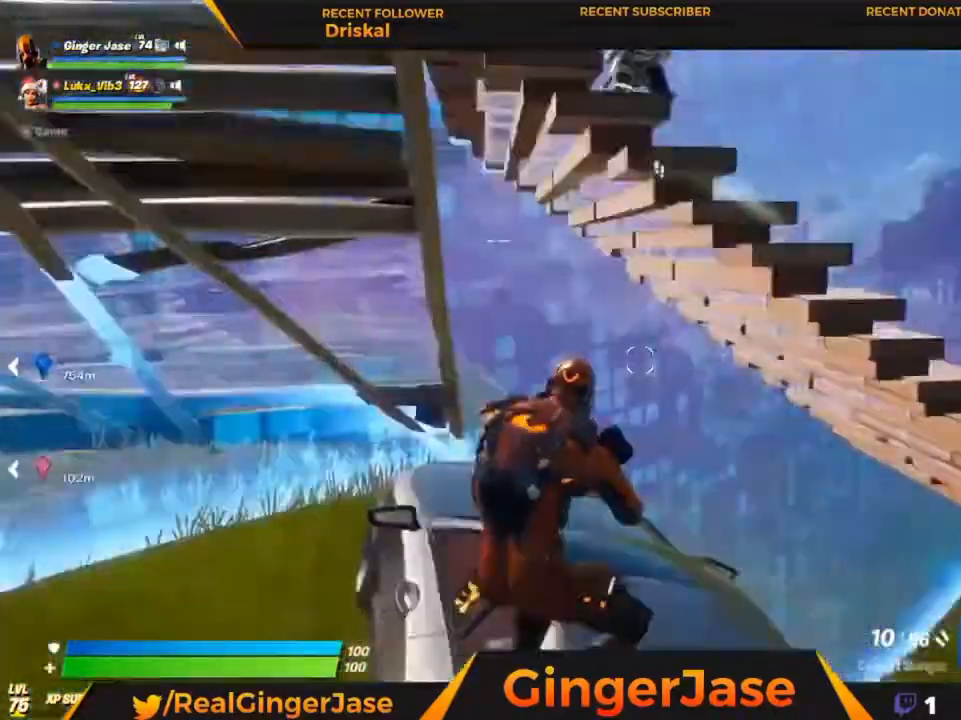
{"keys": ["x"], "mouse": ["right"], "events": [[83, "space", "up"], [117, "x", "down"], [117, "z", "up"], [250, "a", "down"], [450, "a", "up"]]}
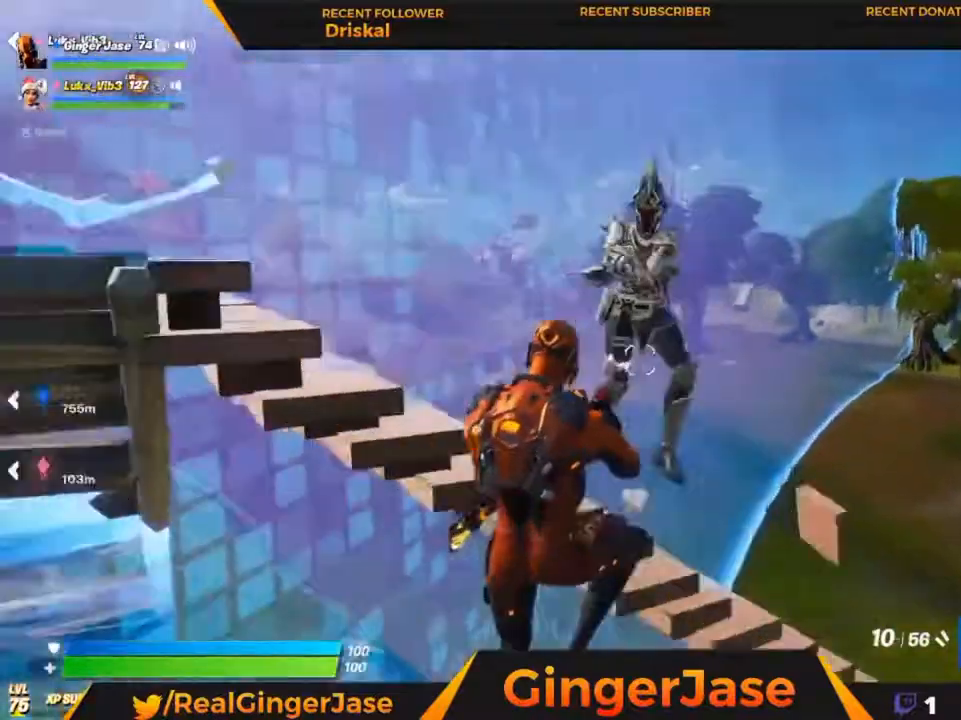
{"keys": ["x"], "mouse": [], "mouse_move": "down-right", "events": [[150, "mouse_right", "up"], [183, "mouse_left", "down"], [417, "mouse_left", "up"]]}
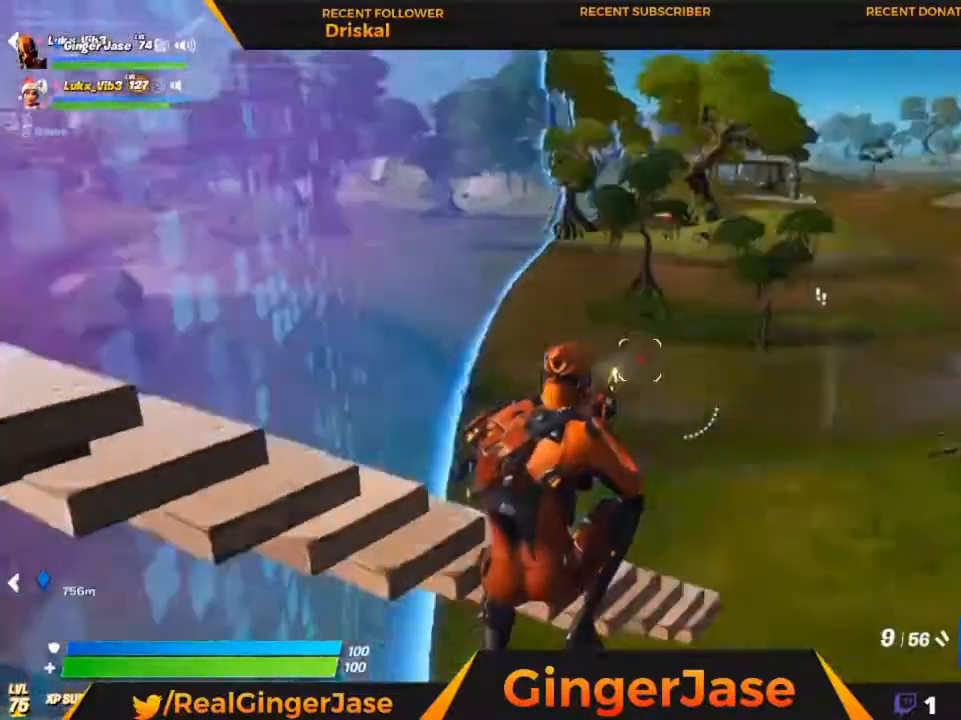
{"keys": ["z"], "mouse": [], "mouse_move": "down", "events": [[117, "z", "down"], [183, "x", "up"]]}
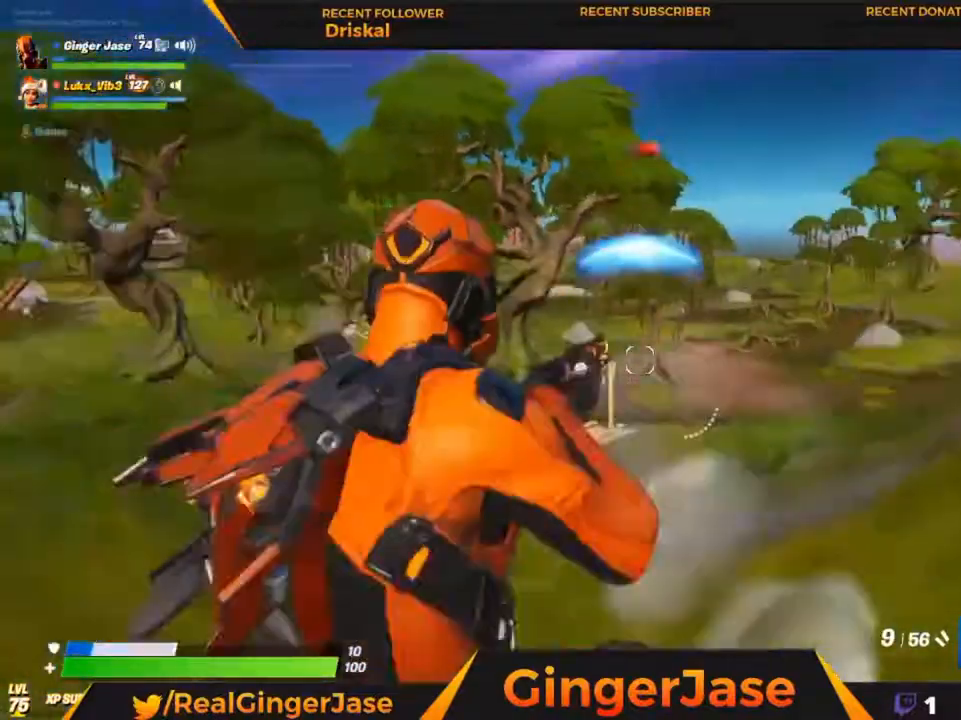
{"keys": ["z"], "mouse": [], "mouse_move": "left", "events": [[183, "a", "down"], [317, "a", "up"]]}
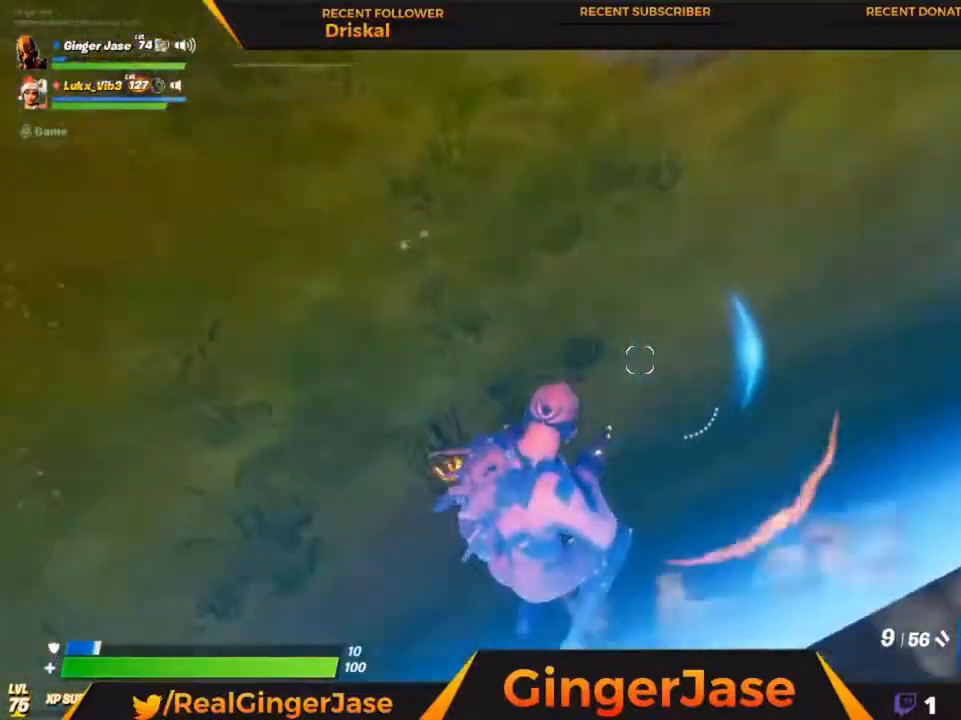
{"keys": ["a", "z"], "mouse": [], "mouse_move": "up-right", "events": [[417, "a", "down"]]}
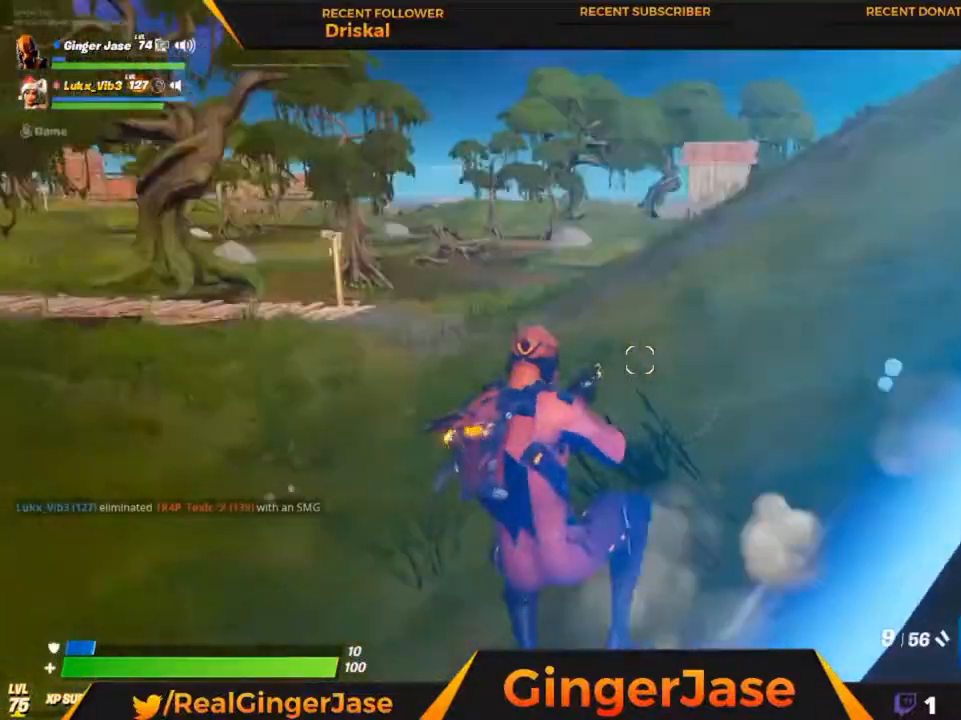
{"keys": ["z"], "mouse": [], "mouse_move": "up-right", "events": [[117, "a", "up"]]}
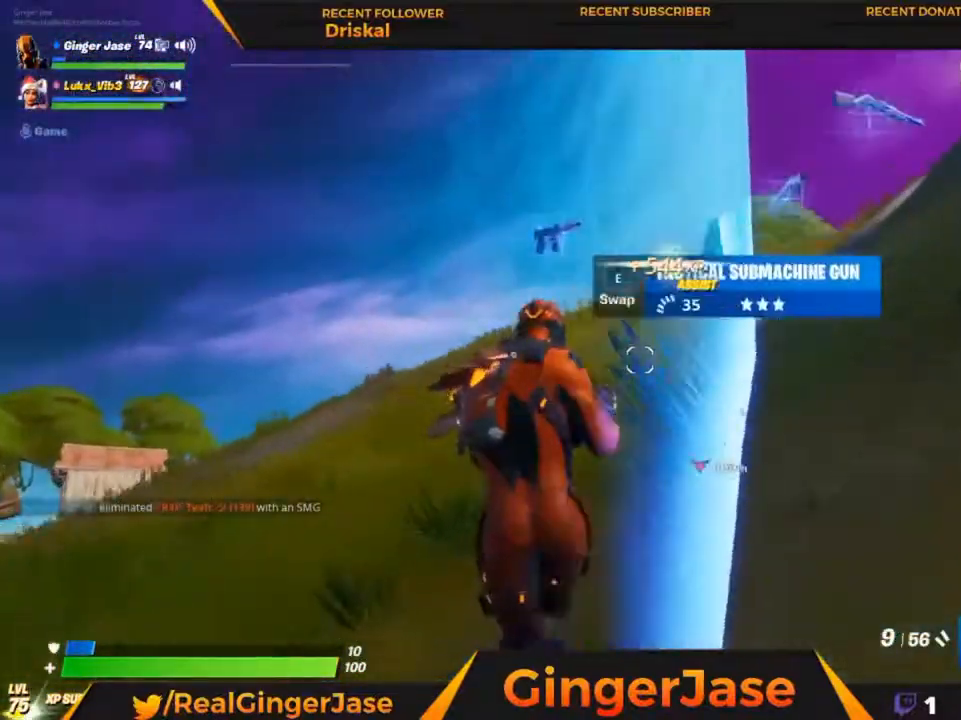
{"keys": ["space", "z"], "mouse": [], "mouse_move": "down", "events": [[17, "mouse_right", "down"], [250, "mouse_right", "up"], [450, "space", "down"]]}
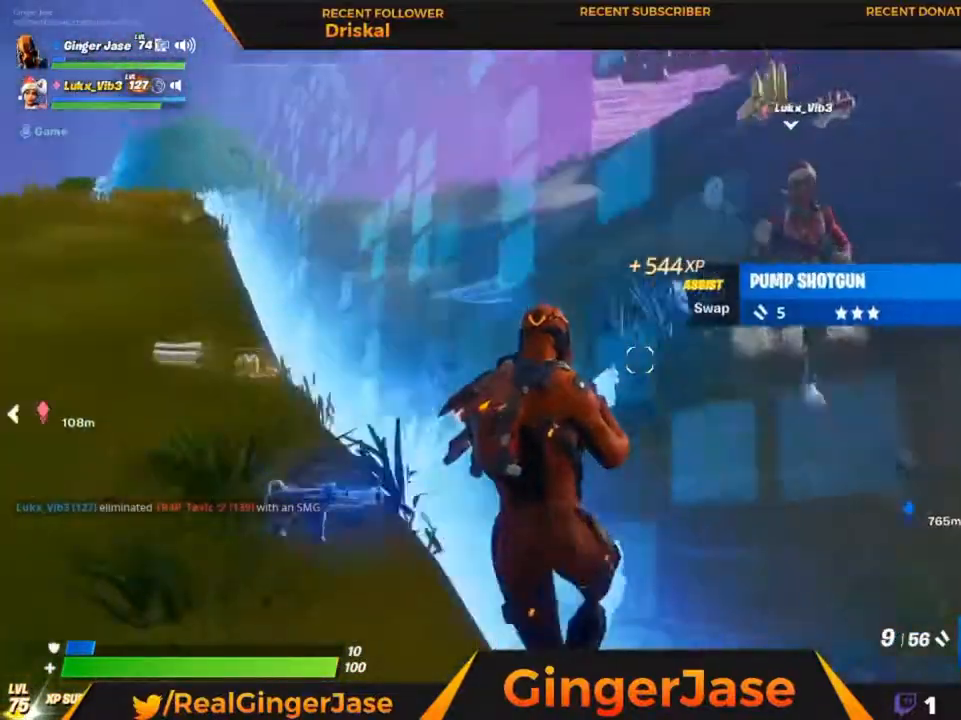
{"keys": ["space"], "mouse": [], "mouse_move": "right", "events": [[450, "z", "up"]]}
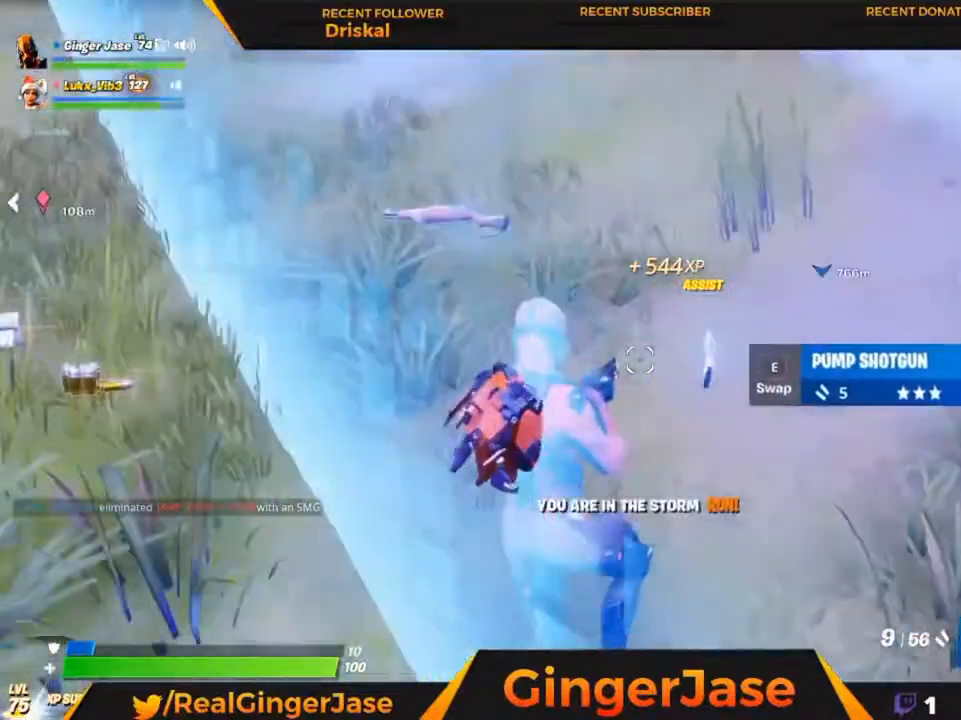
{"keys": ["space"], "mouse": [], "mouse_move": "still", "events": [[183, "2", "down"], [250, "2", "up"]]}
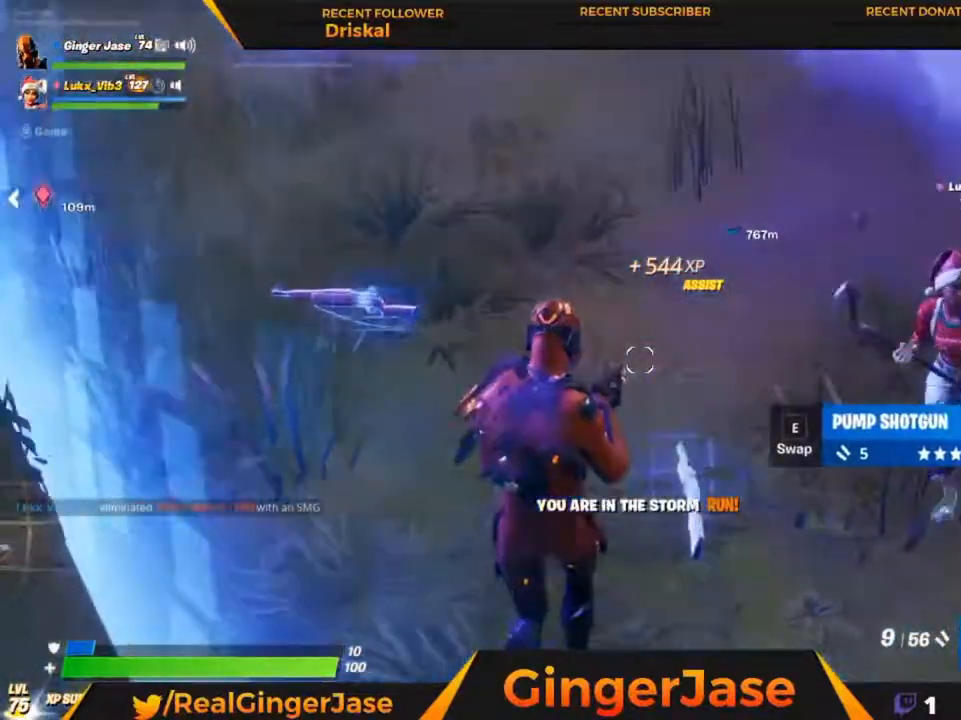
{"keys": ["space", "z"], "mouse": [], "mouse_move": "still", "events": [[250, "e", "down"], [350, "e", "up"], [450, "z", "down"]]}
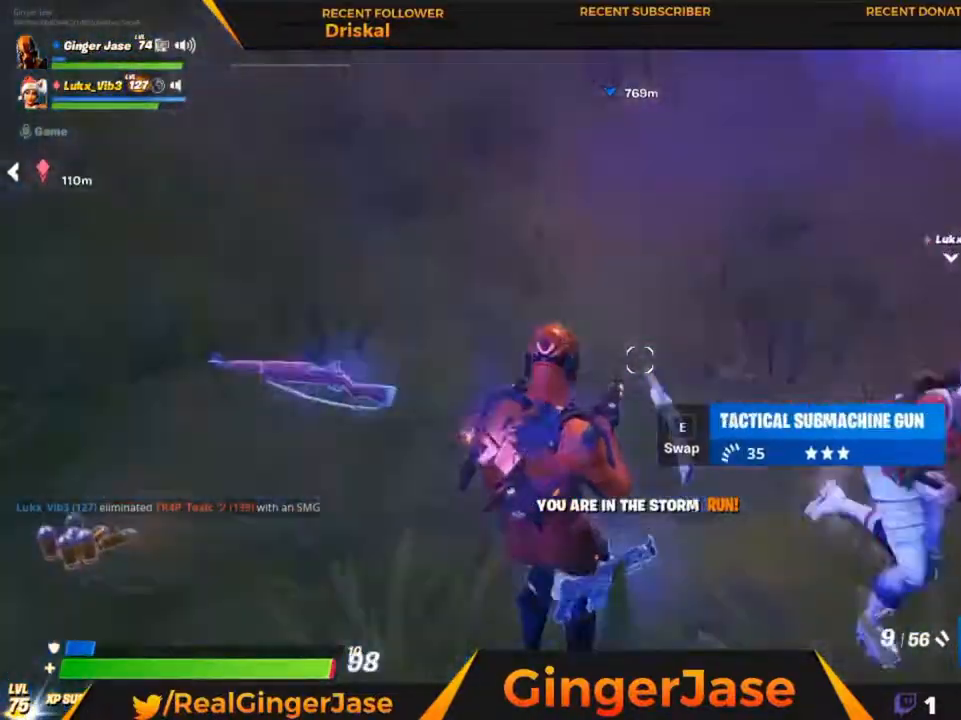
{"keys": ["z"], "mouse": ["right"], "mouse_move": "left", "events": [[150, "mouse_right", "down"], [317, "space", "up"]]}
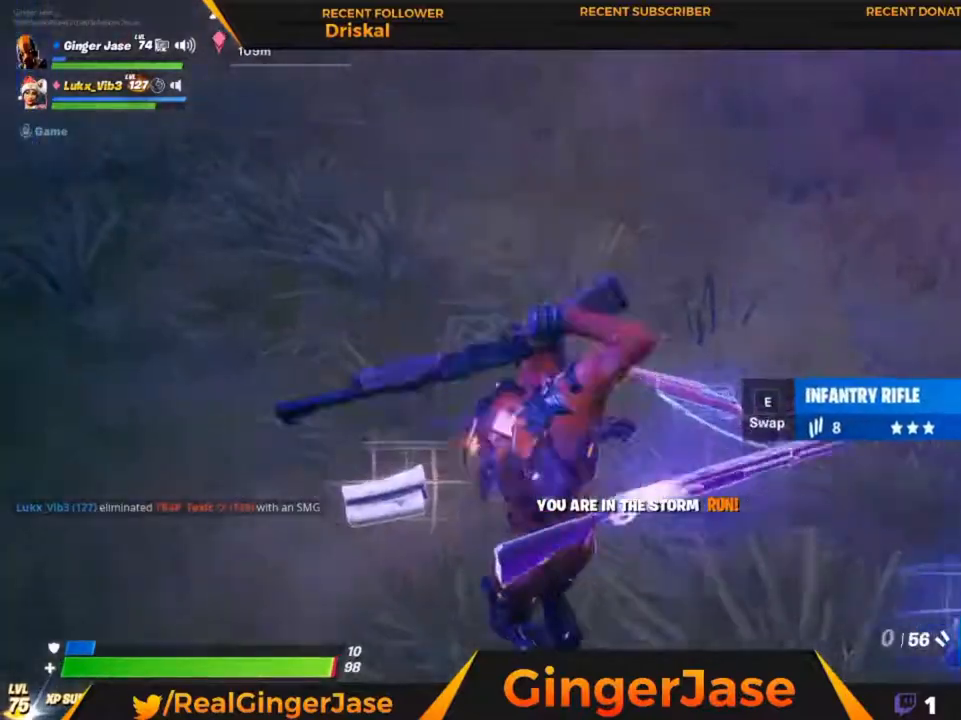
{"keys": [], "mouse": ["right"], "mouse_move": "up", "events": [[50, "z", "up"], [150, "z", "down"], [483, "z", "up"]]}
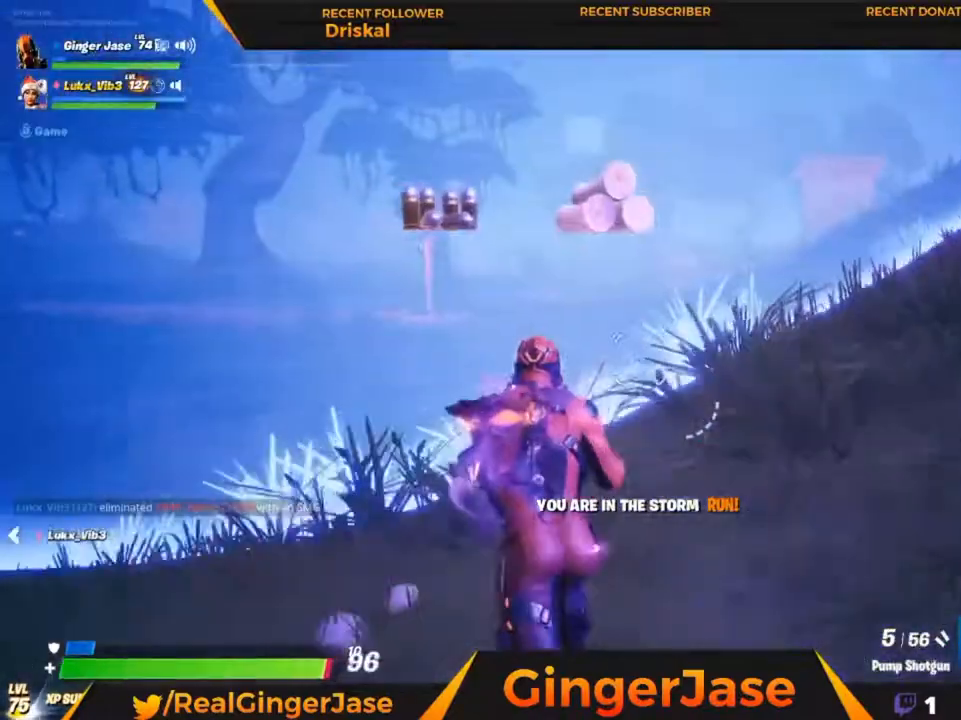
{"keys": [], "mouse": ["right"], "mouse_move": "still", "events": [[217, "z", "down"], [417, "z", "up"]]}
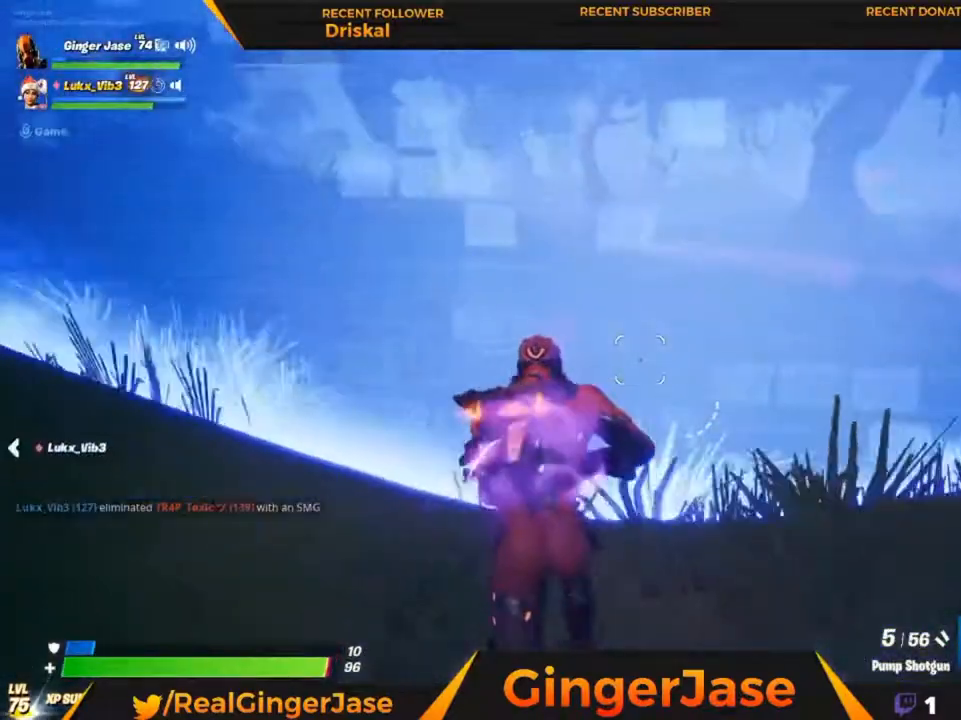
{"keys": [], "mouse": ["right"], "mouse_move": "still", "events": []}
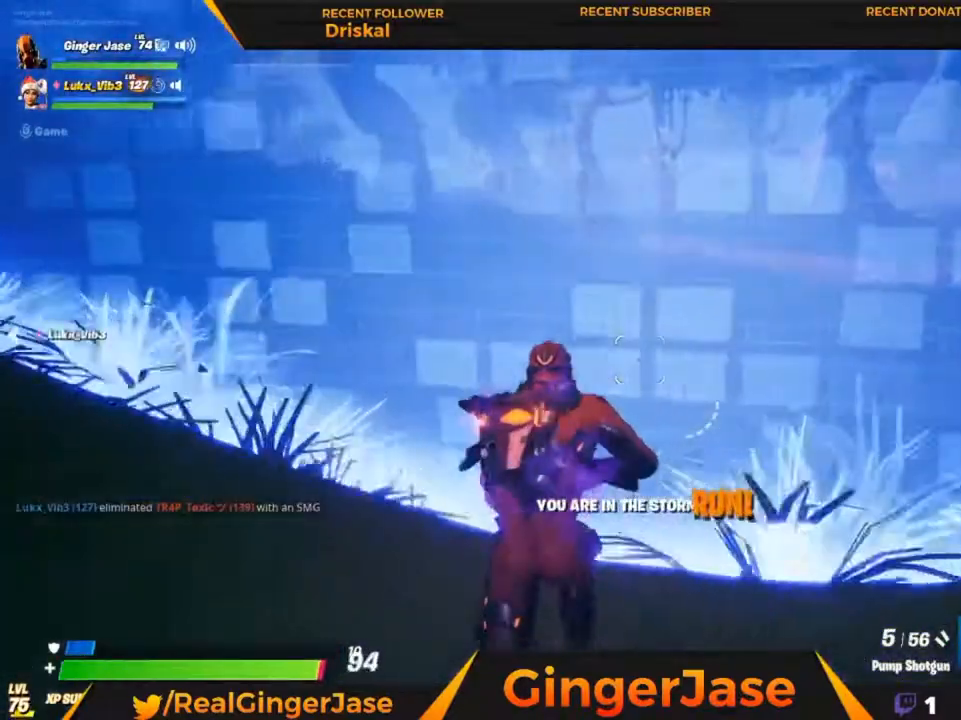
{"keys": [], "mouse": ["right"], "mouse_move": "still", "events": []}
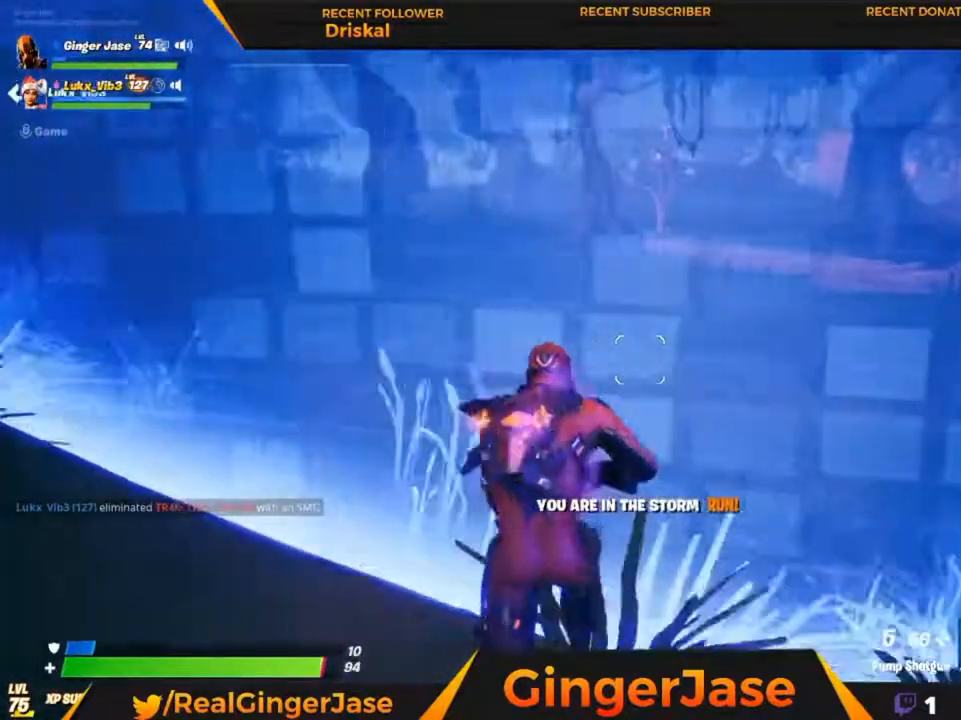
{"keys": [], "mouse": ["right"], "mouse_move": "still", "events": [[17, "x", "down"], [183, "x", "up"]]}
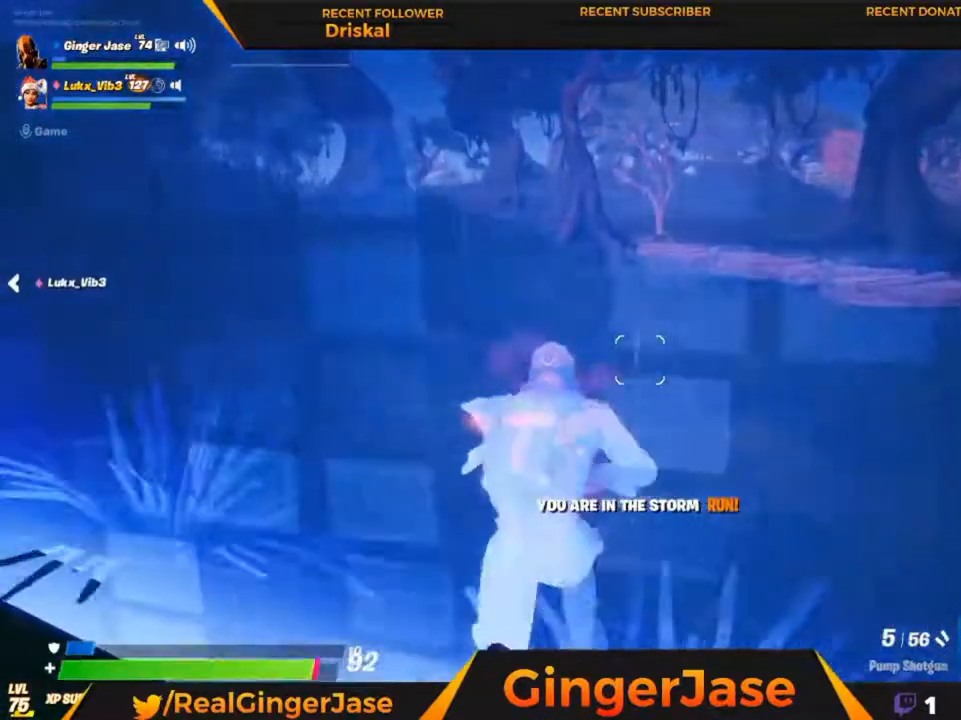
{"keys": [], "mouse": ["right"], "mouse_move": "still", "events": []}
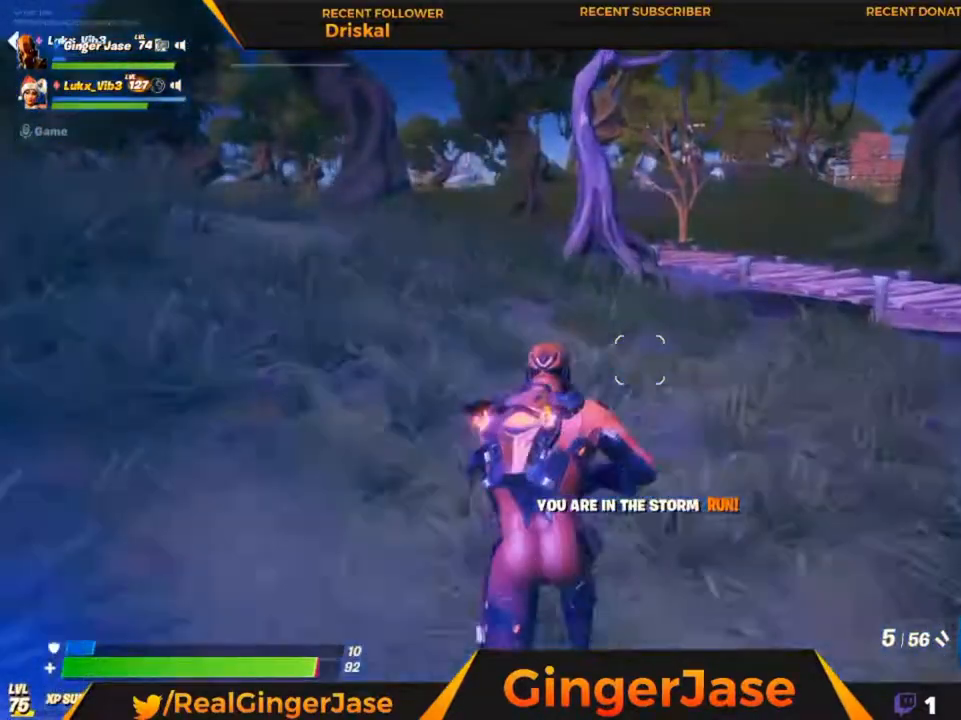
{"keys": ["z"], "mouse": ["right"], "mouse_move": "still", "events": [[483, "z", "down"]]}
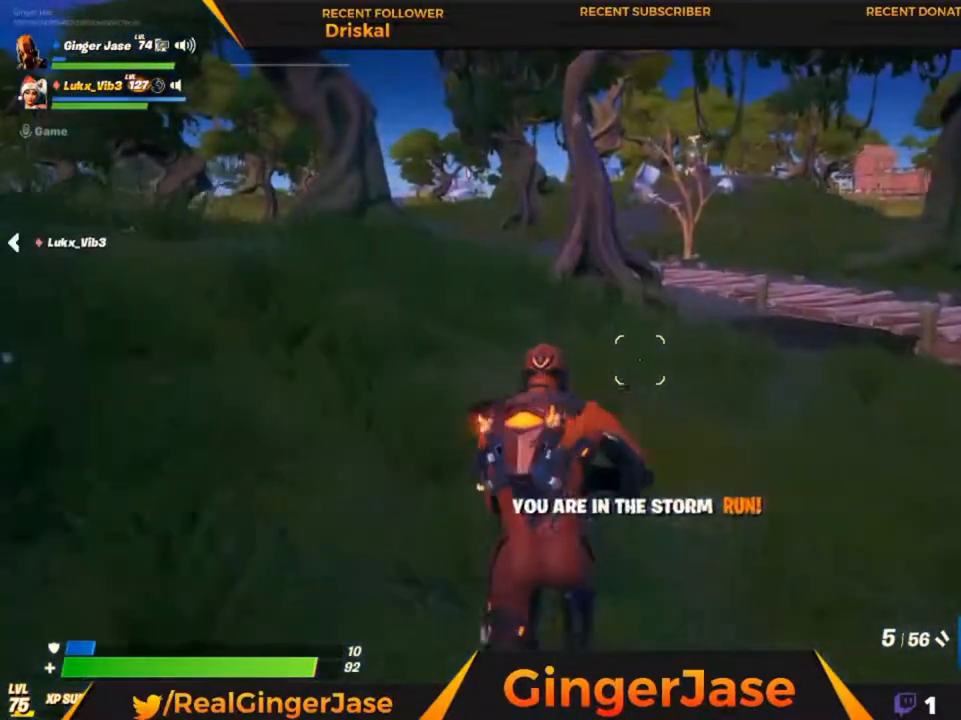
{"keys": ["z"], "mouse": ["right"], "mouse_move": "still", "events": [[217, "z", "up"], [417, "z", "down"]]}
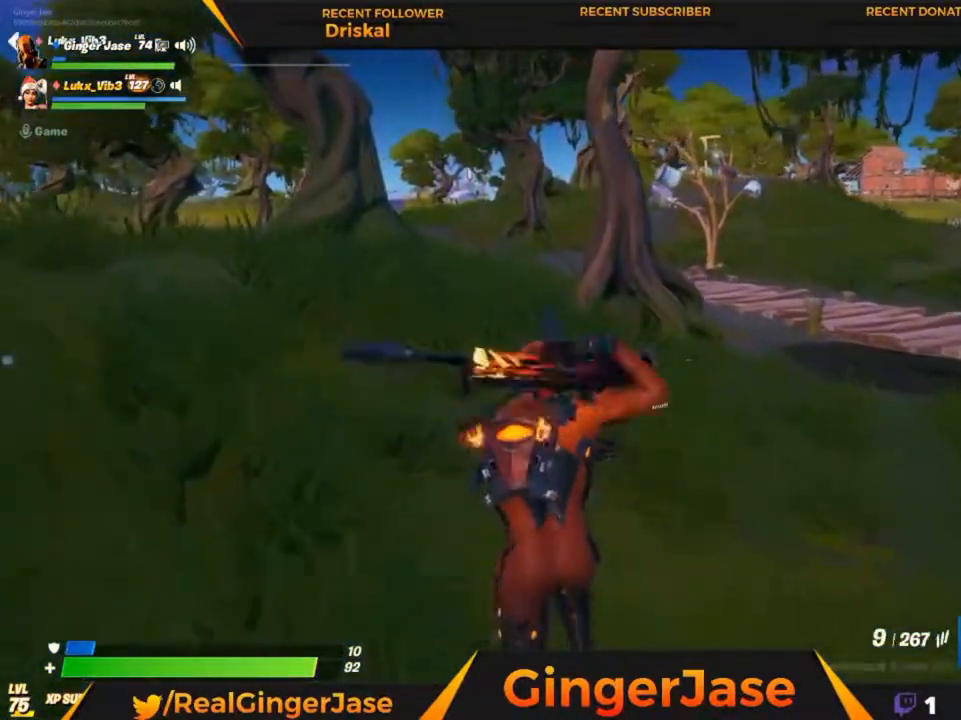
{"keys": [], "mouse": ["right"], "mouse_move": "still", "events": [[183, "z", "up"]]}
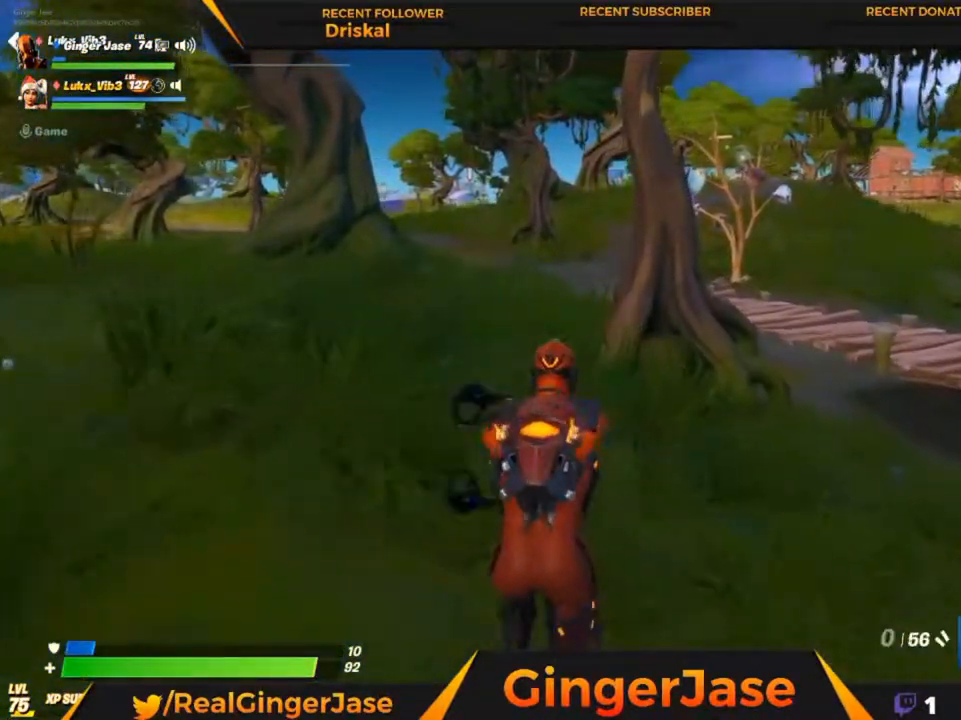
{"keys": [], "mouse": ["right"], "mouse_move": "left", "events": []}
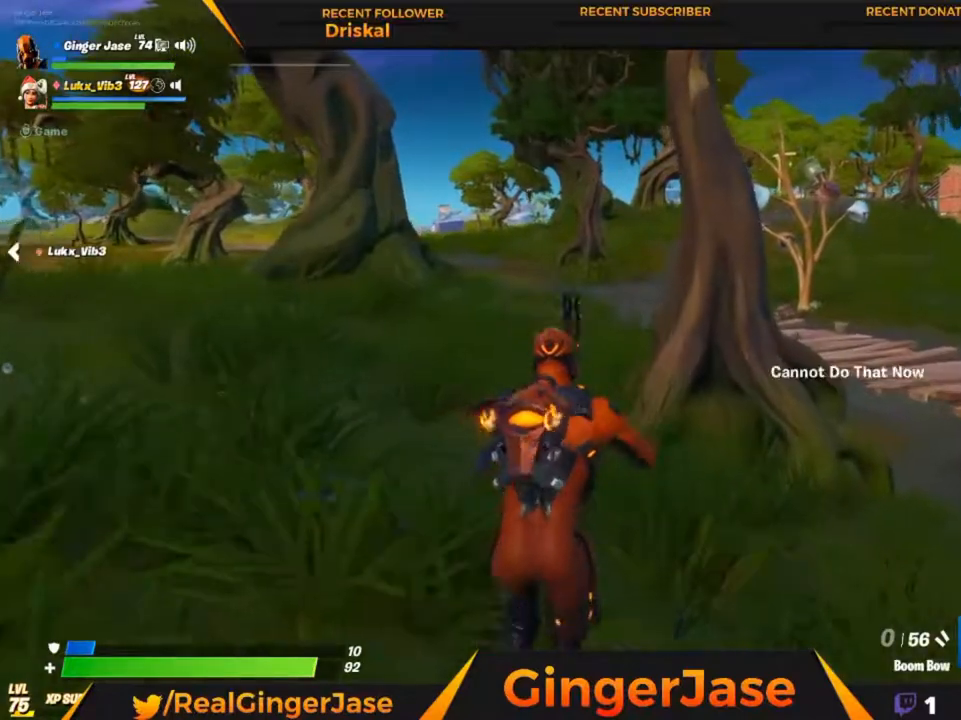
{"keys": [], "mouse": ["right"], "mouse_move": "still", "events": []}
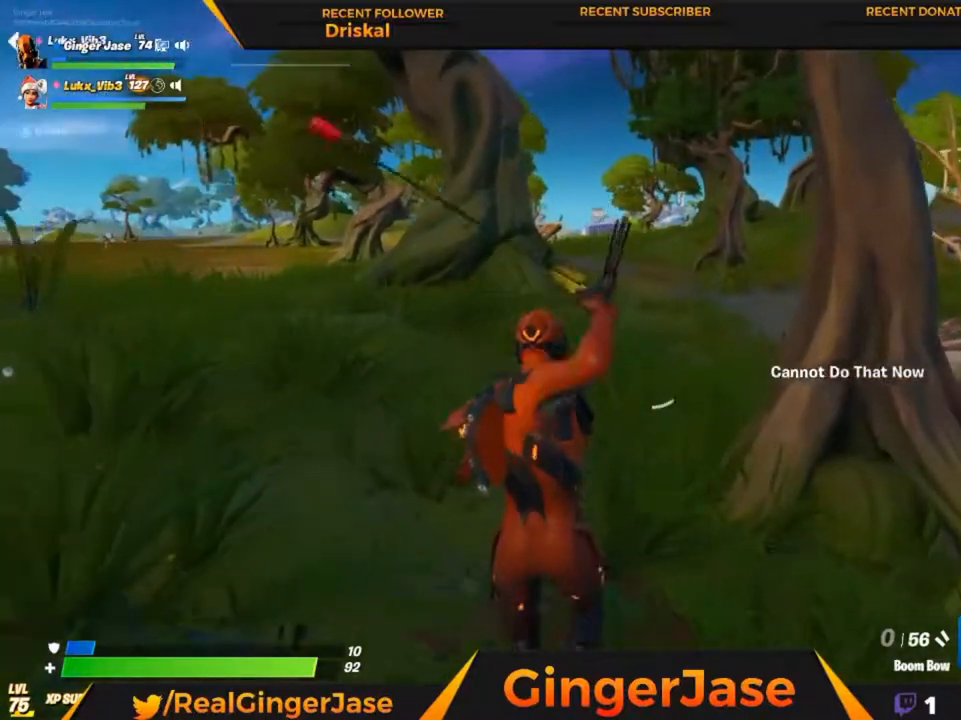
{"keys": [], "mouse": ["right"], "mouse_move": "still", "events": []}
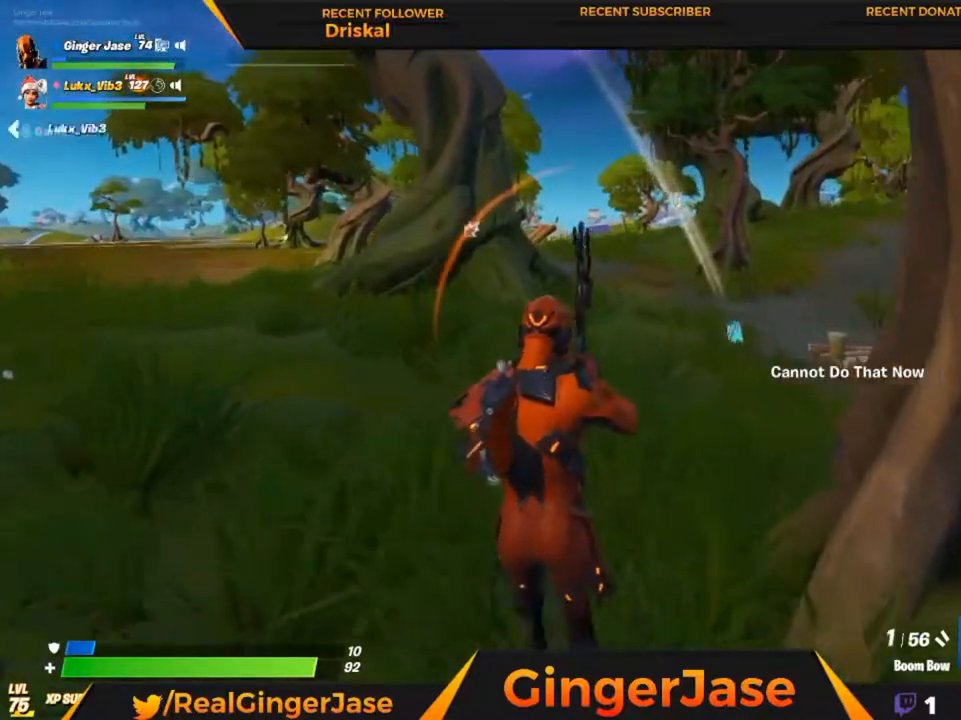
{"keys": ["x"], "mouse": ["right"], "mouse_move": "right", "events": [[383, "x", "down"]]}
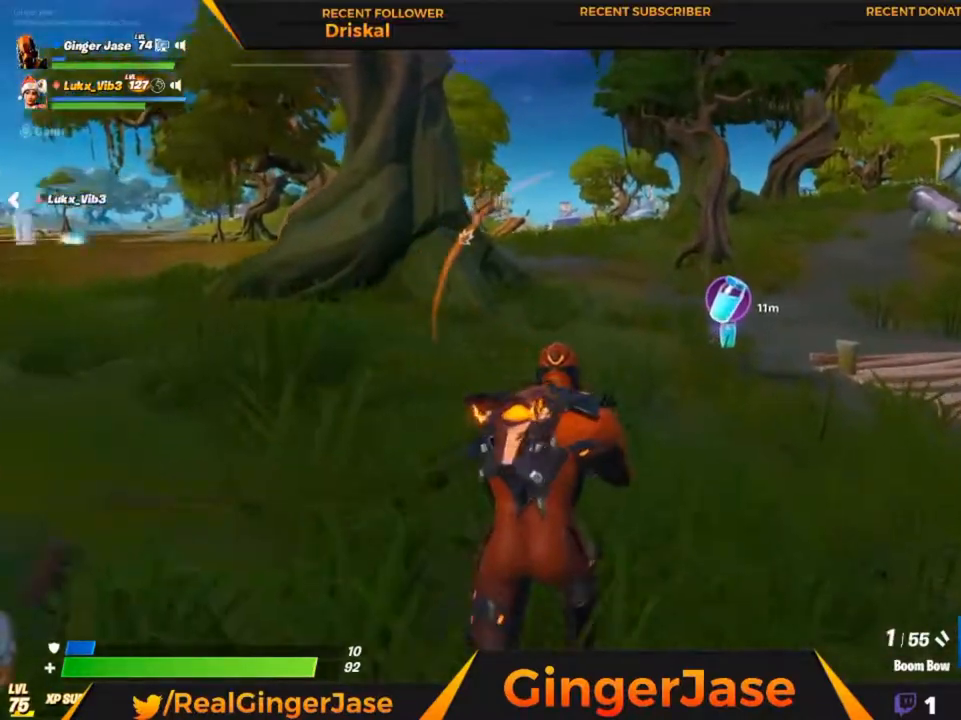
{"keys": [], "mouse": ["right"], "mouse_move": "still", "events": [[17, "x", "up"]]}
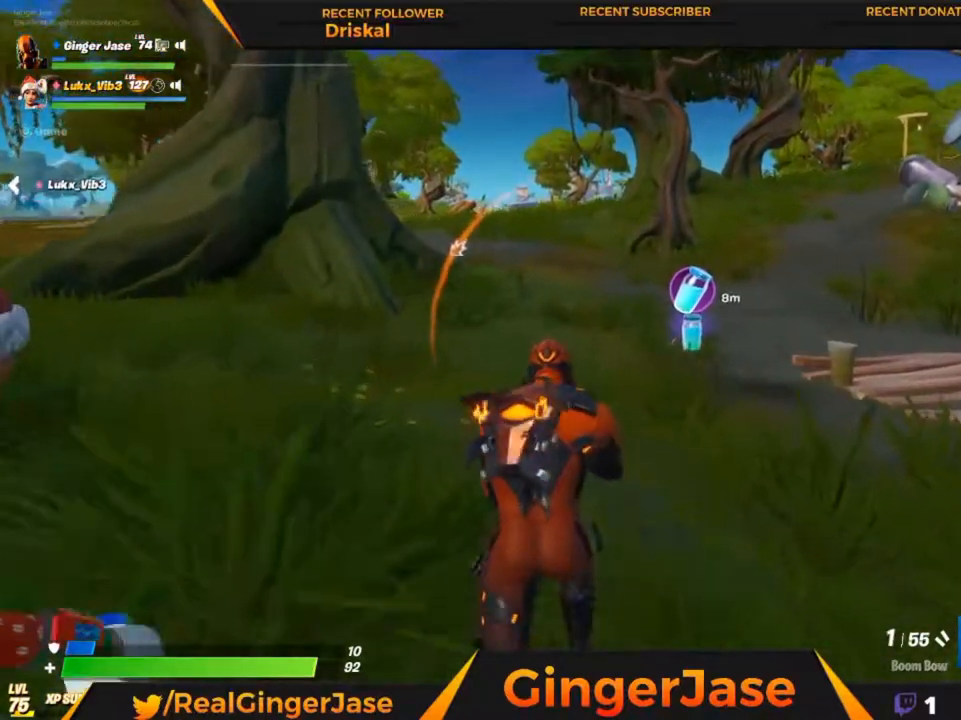
{"keys": [], "mouse": ["right"], "mouse_move": "down-right", "events": []}